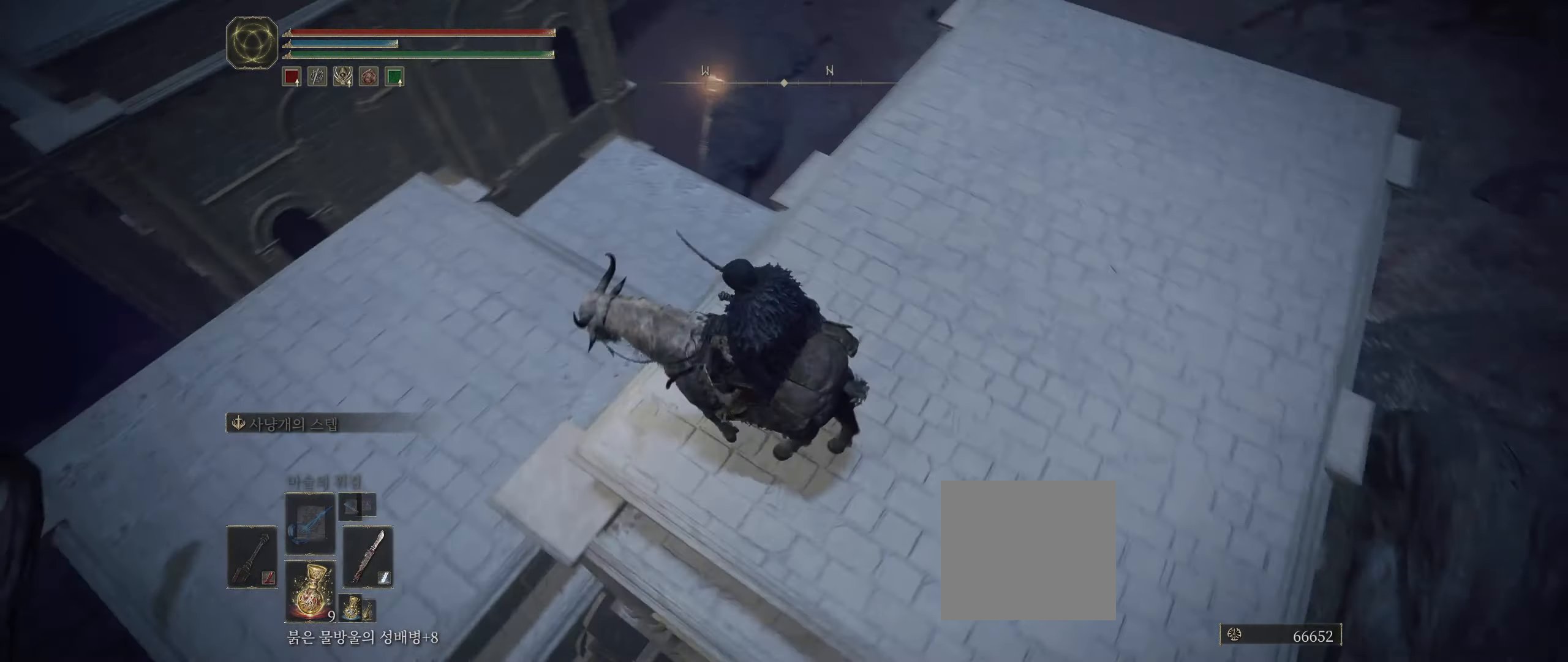
Gameplay with a controller (Xbox layout); each line is a JSON object with the inputs held at the frame after it. "events" lists button and stick changes between this image and that frame as [ms after this image, input, new state], when the widget could be followed in between. Not read: DPAD_DOWN DPAD_LEFT DPAD_RIGHT DPAD_UP L1 L3 R1 R3 other_buttons right_stick.
{"buttons": [], "left_stick": "center", "events": []}
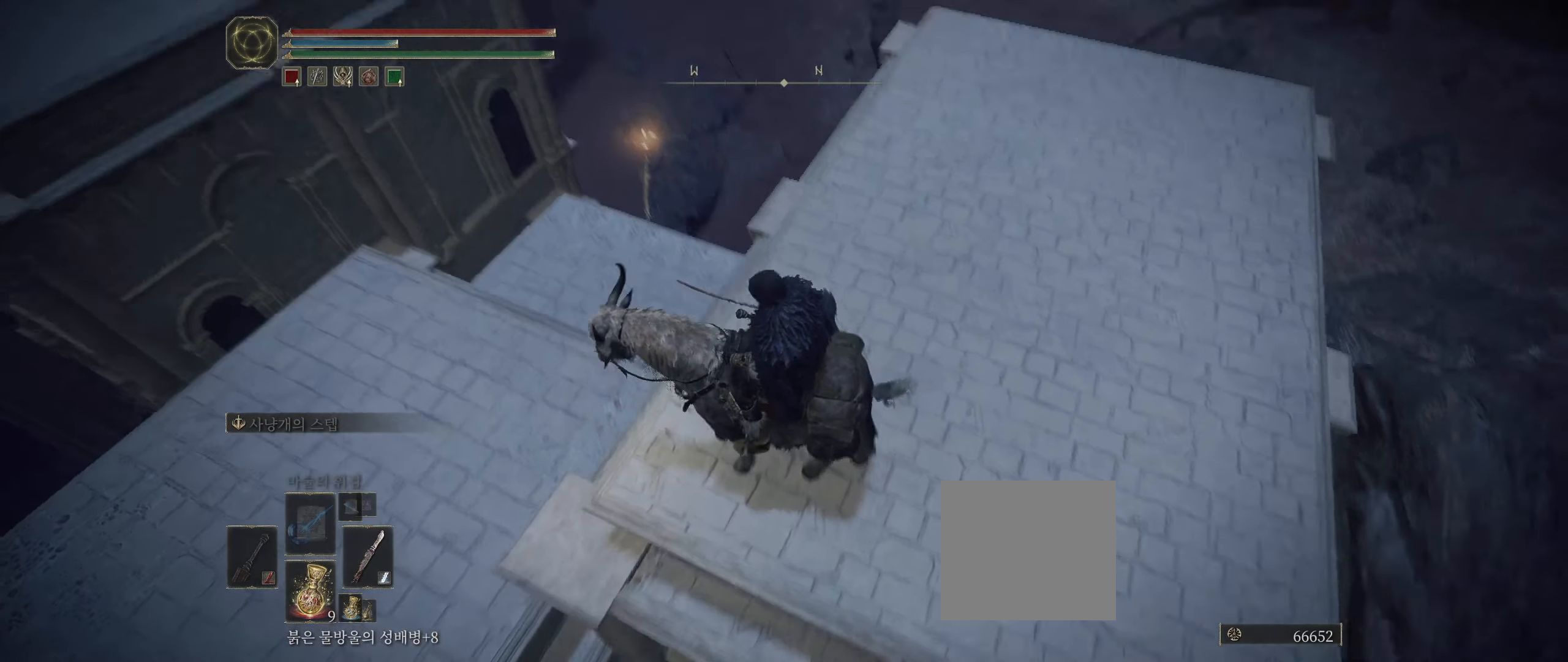
{"buttons": [], "left_stick": "center", "events": []}
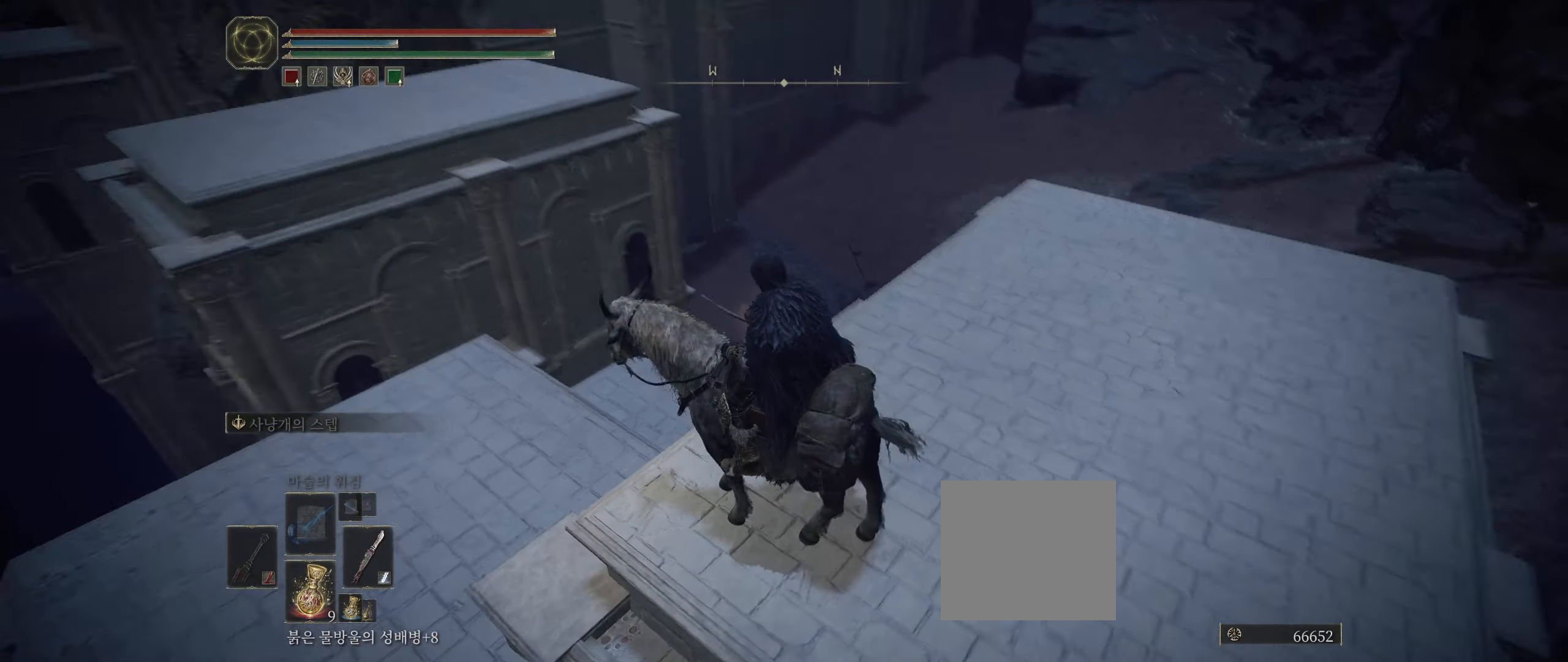
{"buttons": [], "left_stick": "center", "events": []}
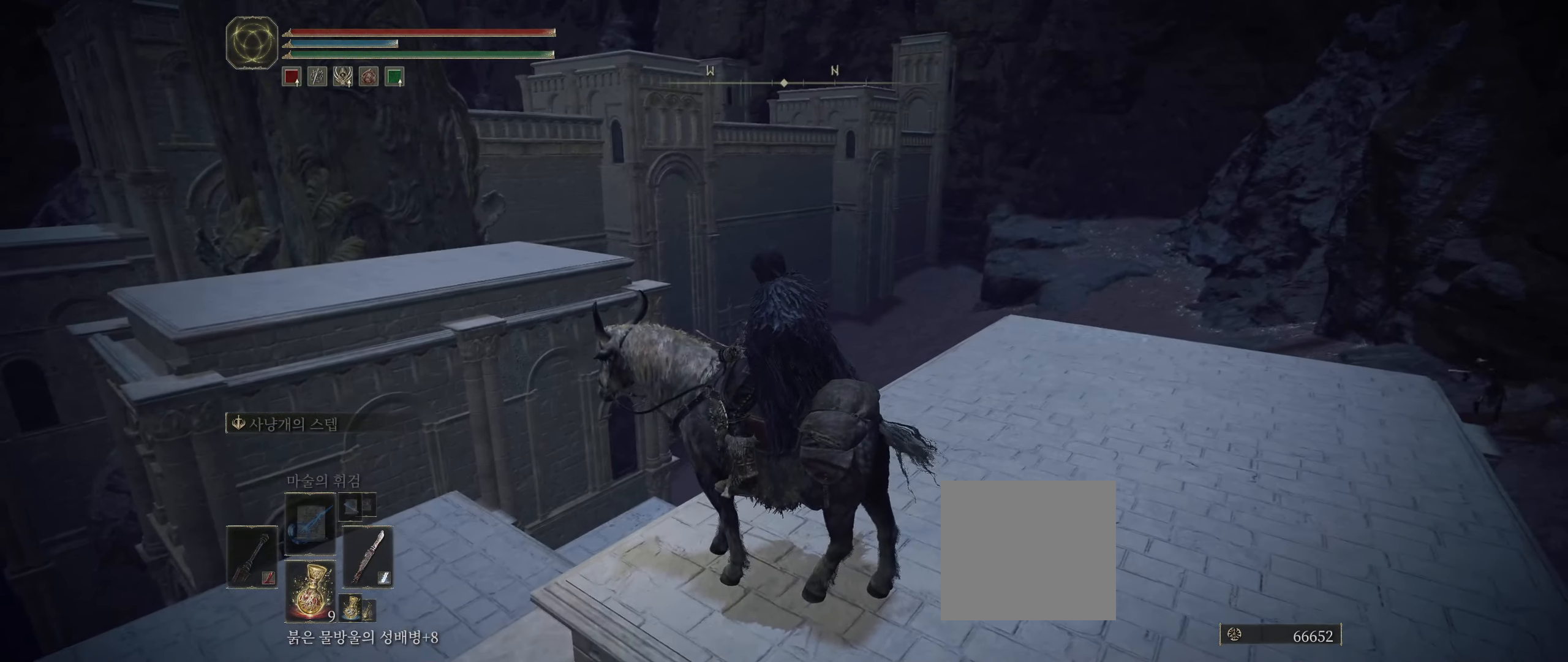
{"buttons": [], "left_stick": "center", "events": []}
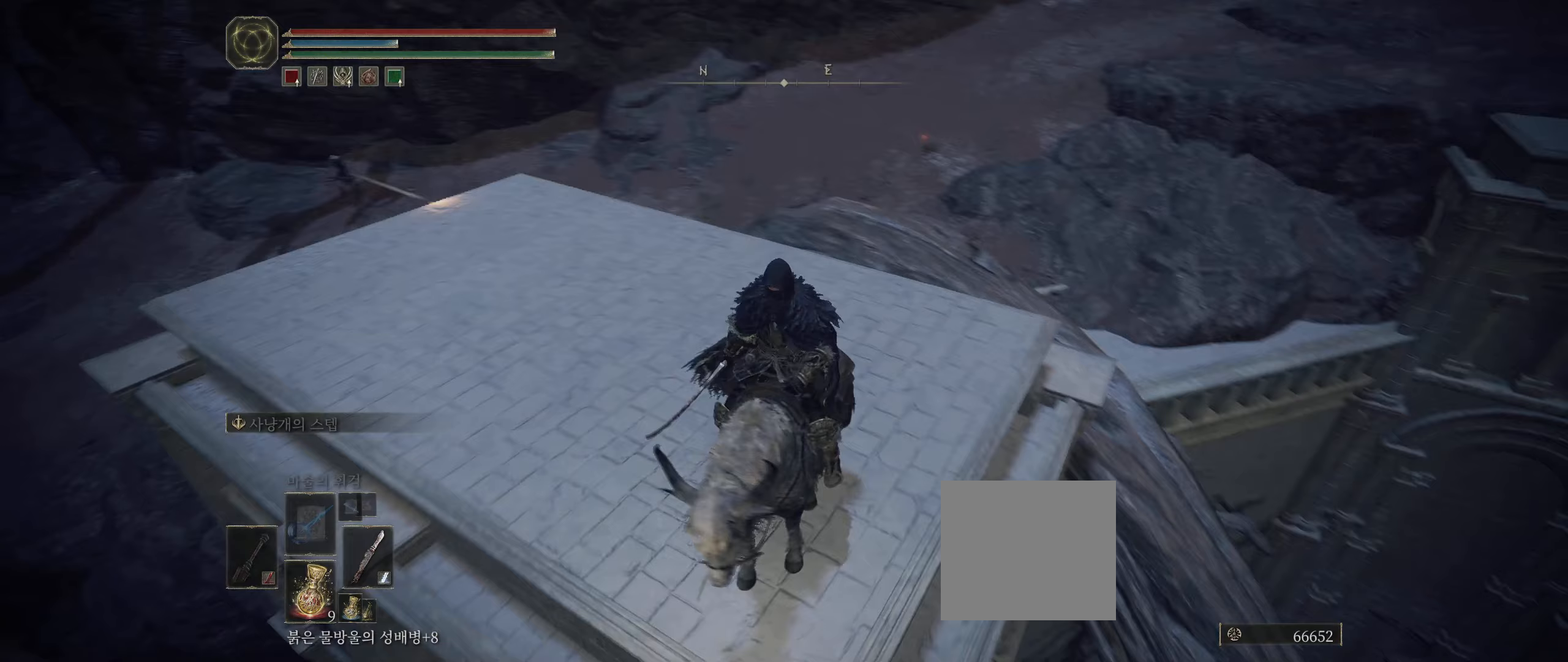
{"buttons": [], "left_stick": "up", "events": [[450, "left_stick", "up"]]}
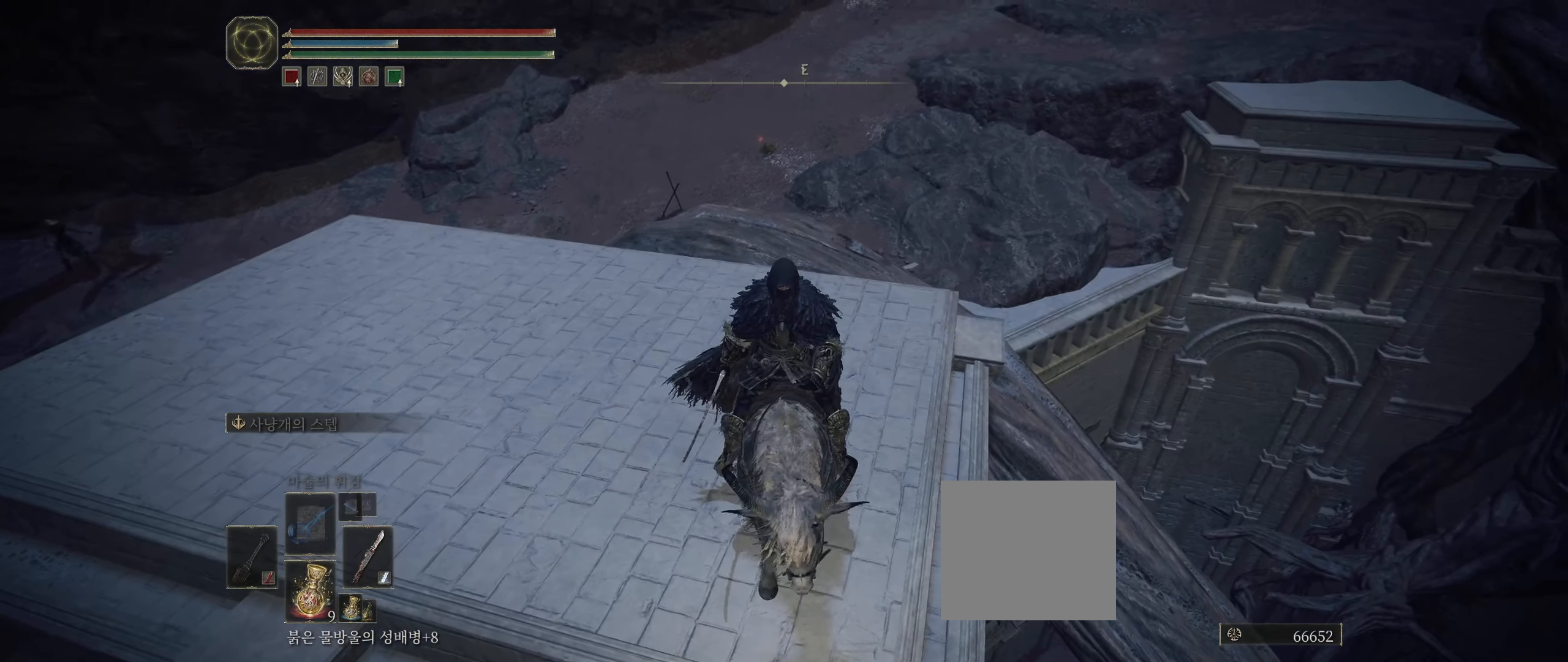
{"buttons": [], "left_stick": "up-left", "events": [[133, "left_stick", "up-left"]]}
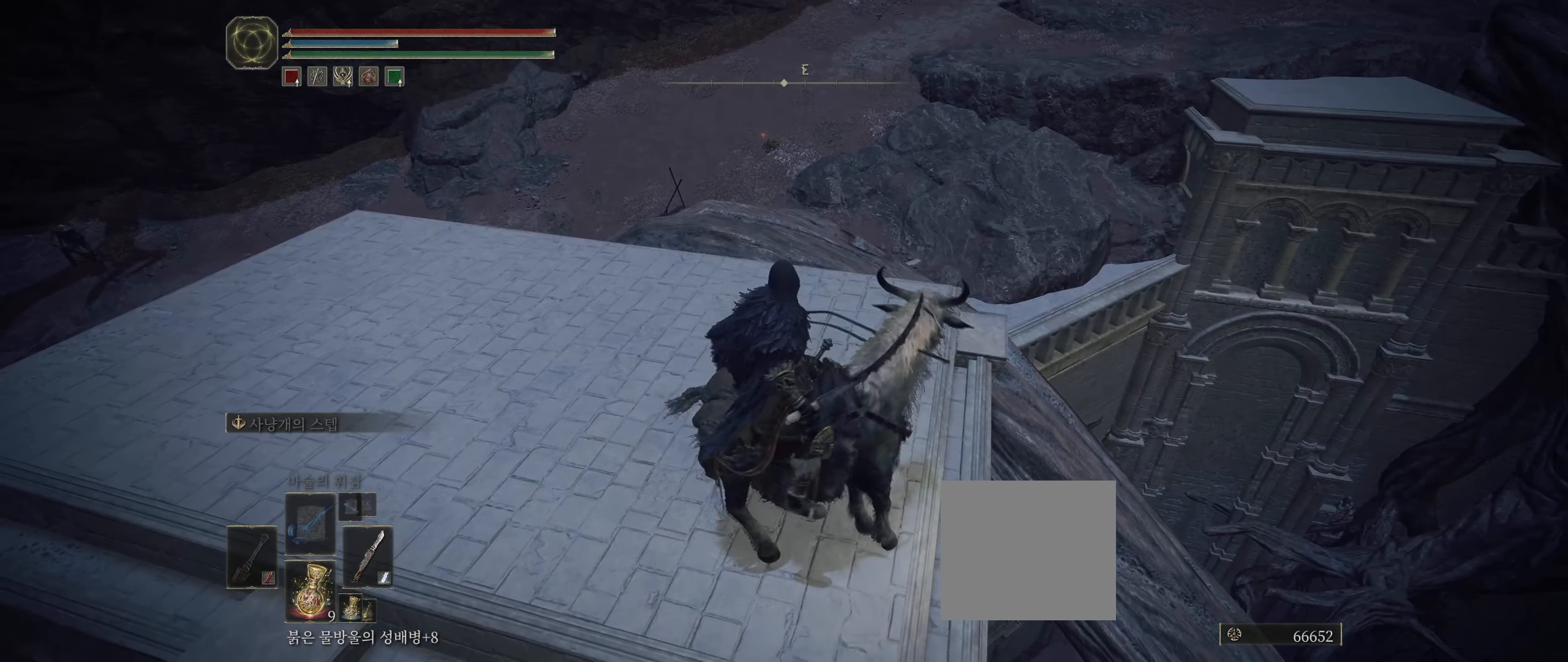
{"buttons": [], "left_stick": "up", "events": [[383, "left_stick", "up"]]}
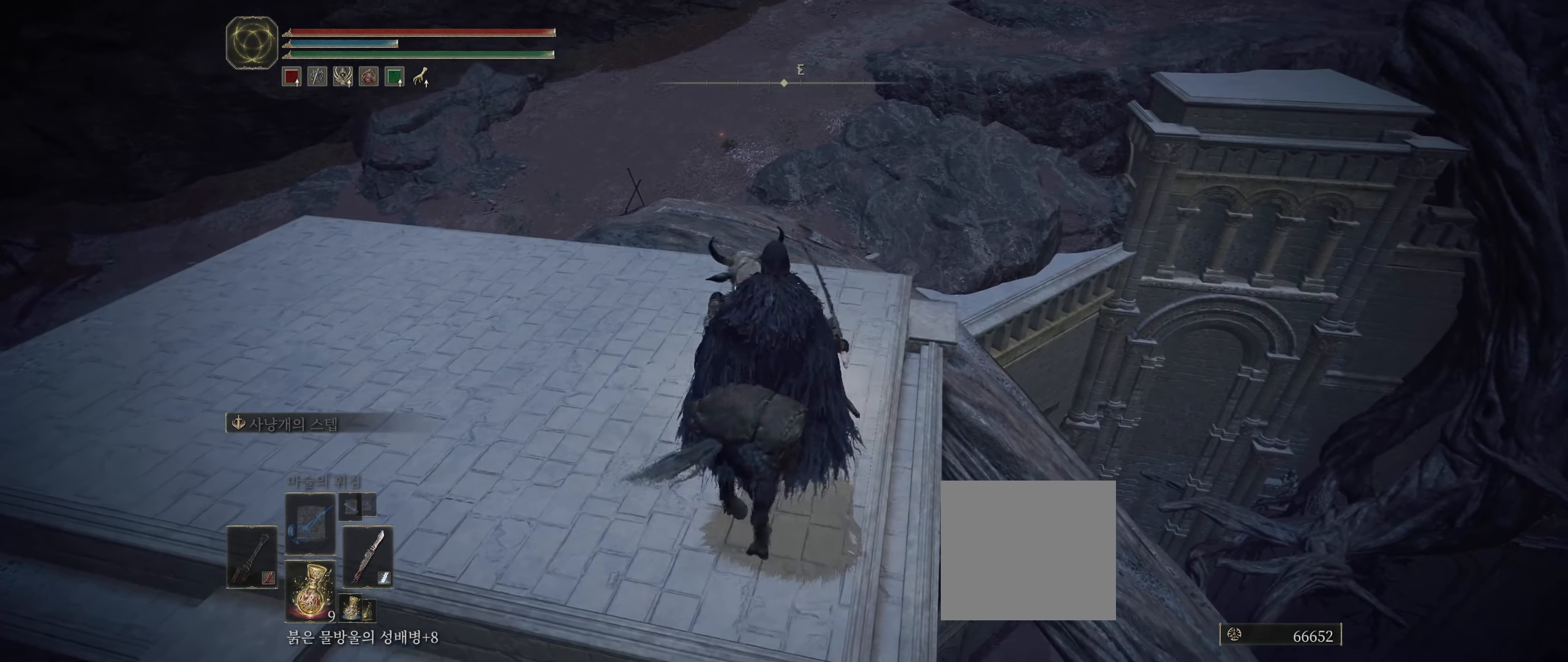
{"buttons": [], "left_stick": "up", "events": []}
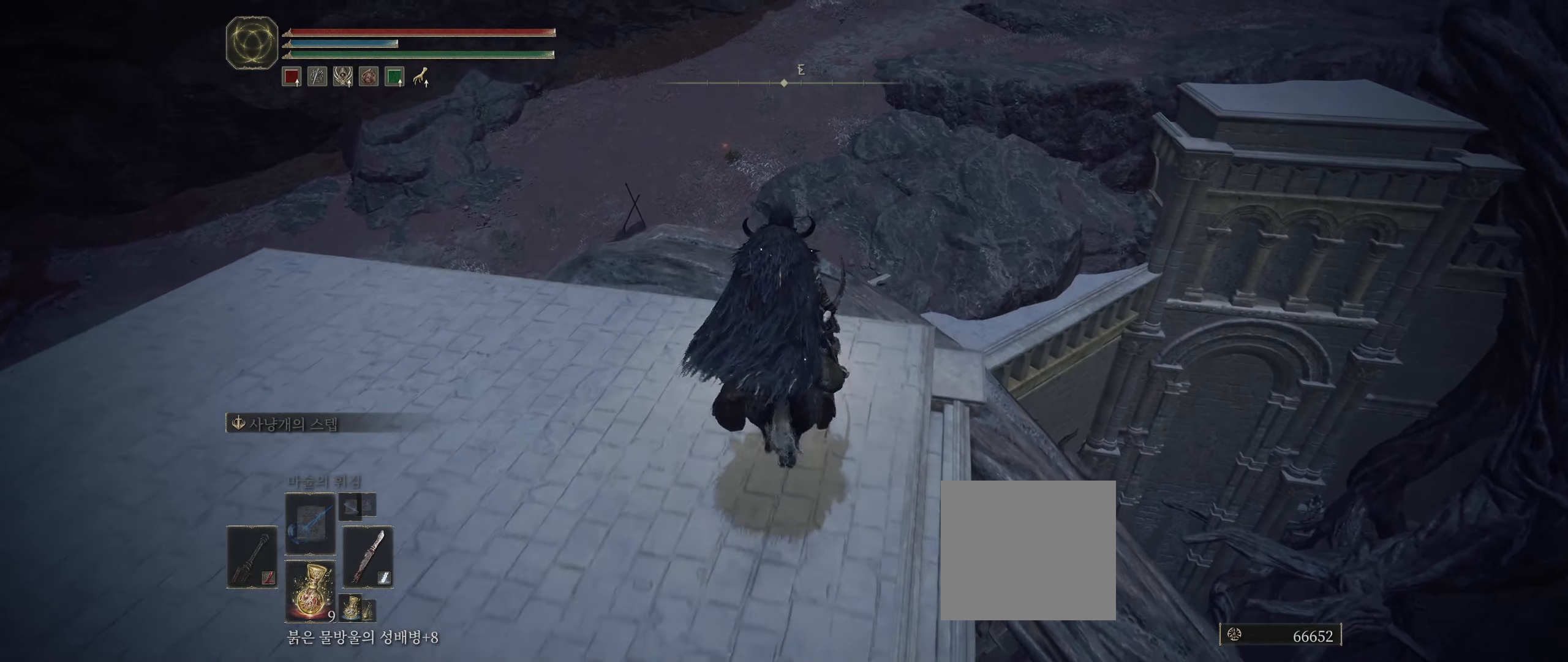
{"buttons": [], "left_stick": "up", "events": [[117, "A", "down"], [267, "A", "up"]]}
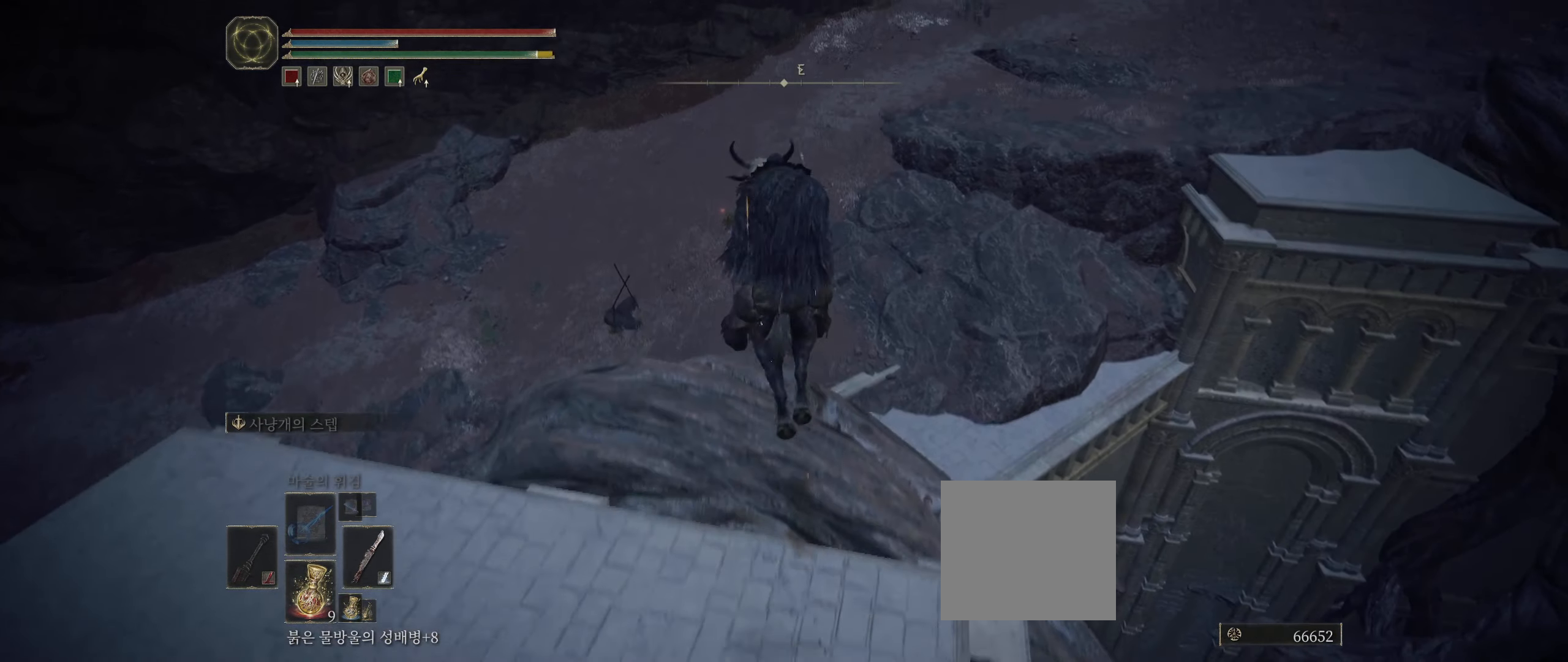
{"buttons": [], "left_stick": "up", "events": []}
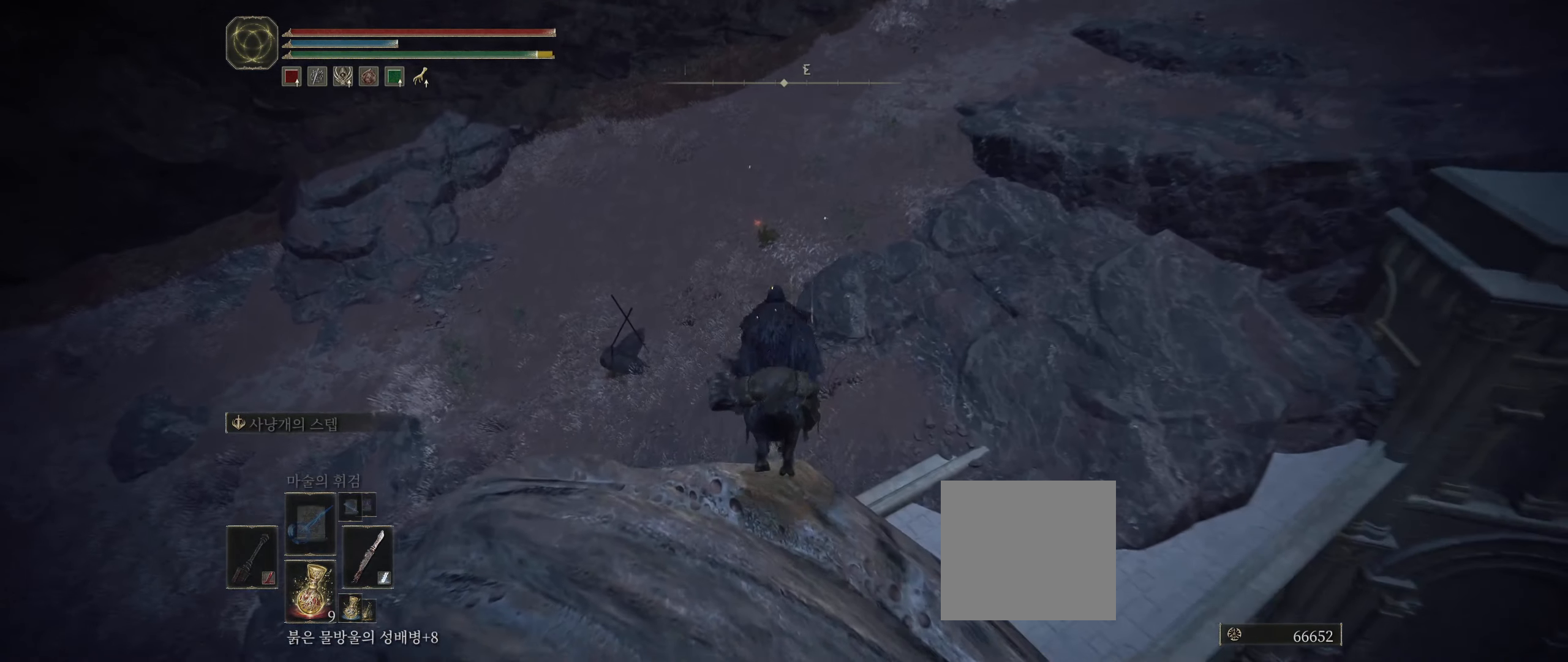
{"buttons": [], "left_stick": "up", "events": [[83, "A", "down"], [183, "A", "up"]]}
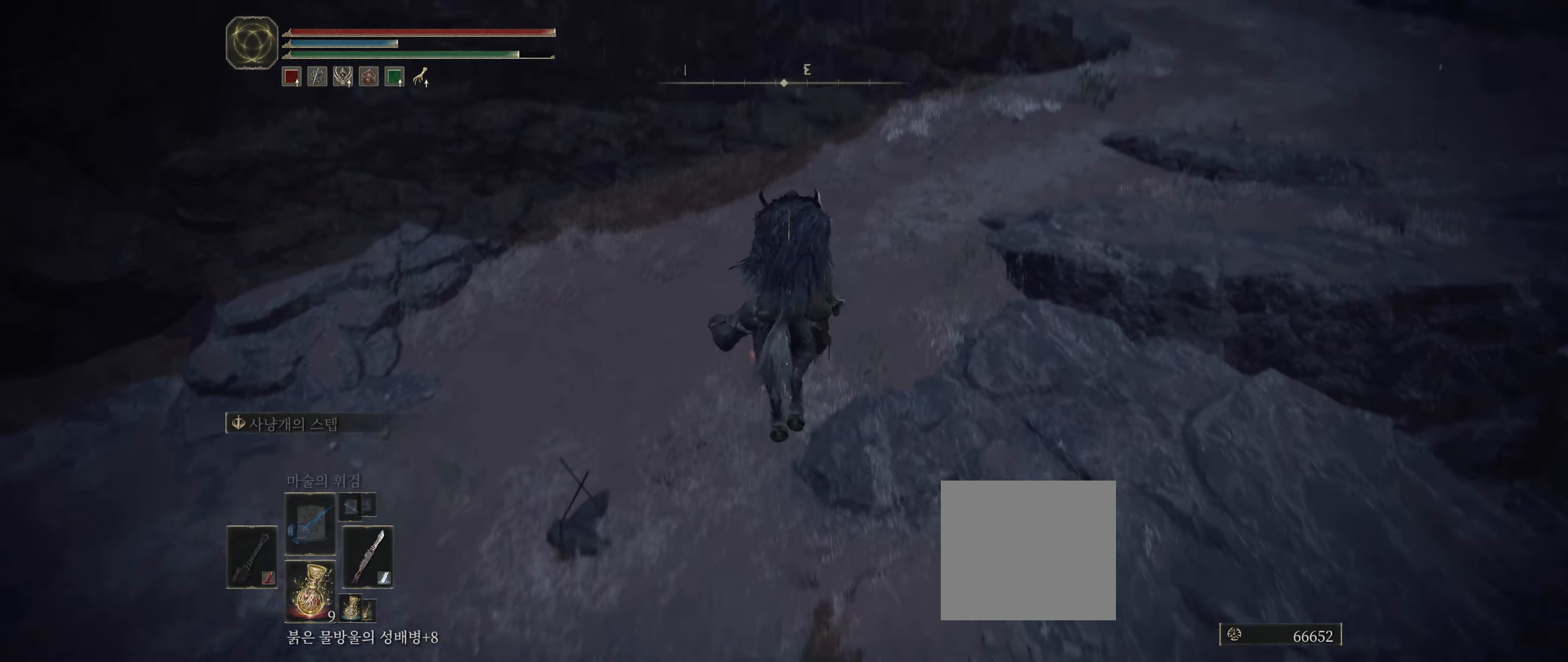
{"buttons": [], "left_stick": "up-left", "events": [[333, "left_stick", "up-left"]]}
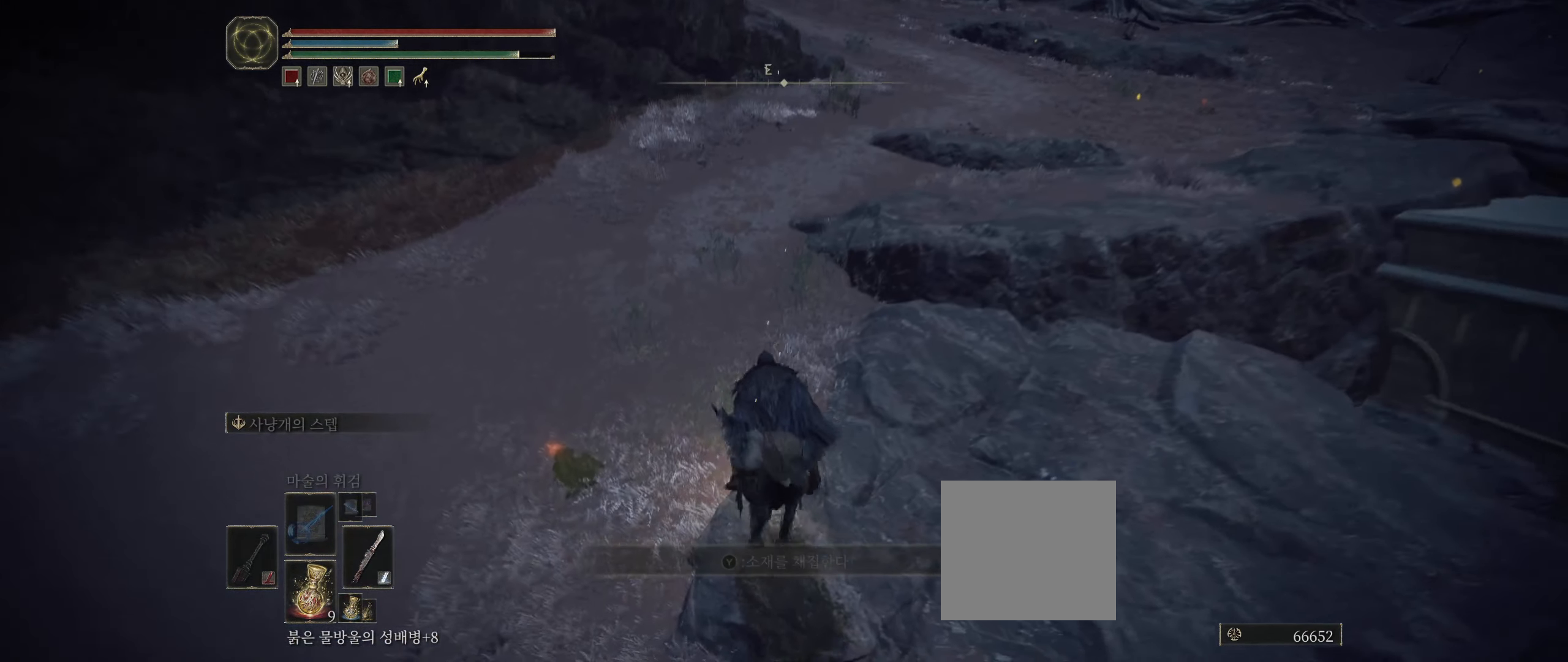
{"buttons": ["Y"], "left_stick": "up-right", "events": [[150, "Y", "down"], [200, "Y", "up"], [300, "Y", "down"], [367, "left_stick", "up"], [383, "Y", "up"], [417, "Y", "down"], [483, "left_stick", "up-right"]]}
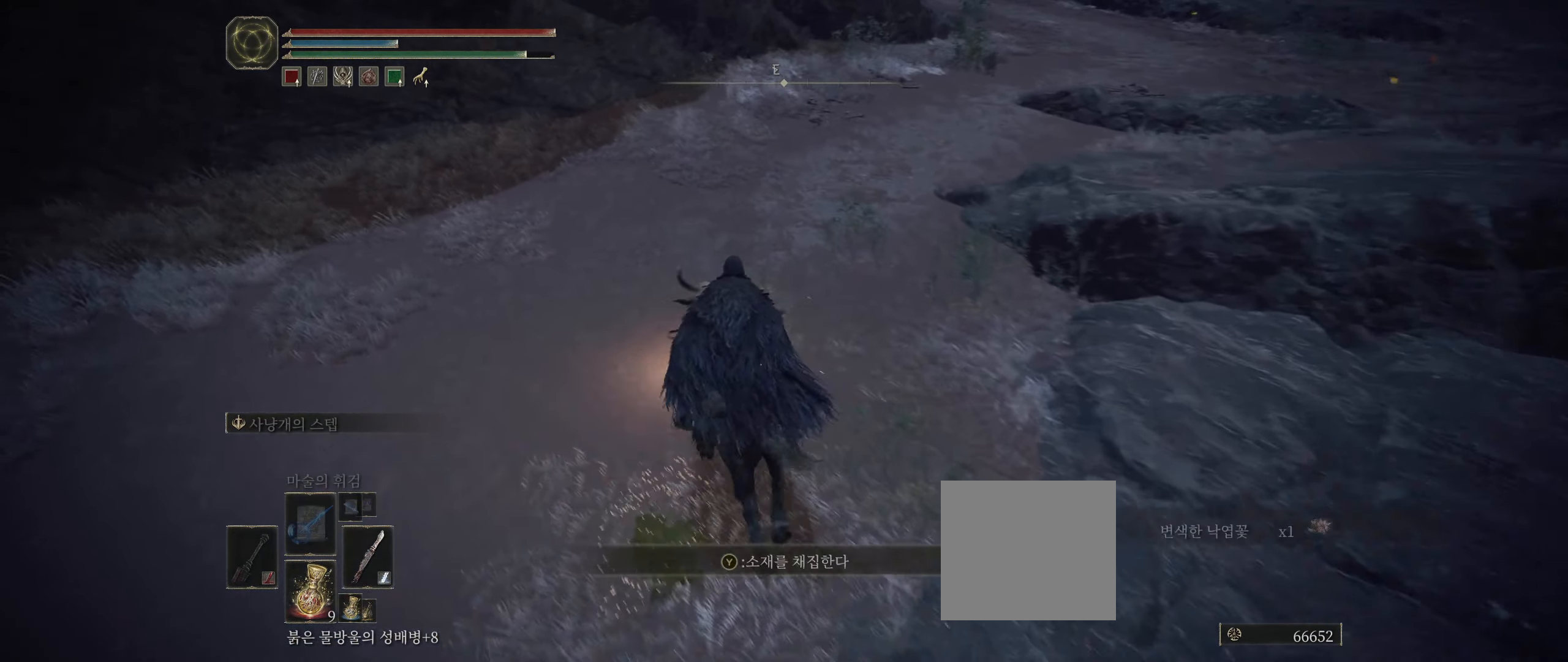
{"buttons": [], "left_stick": "up-right", "events": [[17, "Y", "up"], [100, "Y", "down"], [200, "Y", "up"]]}
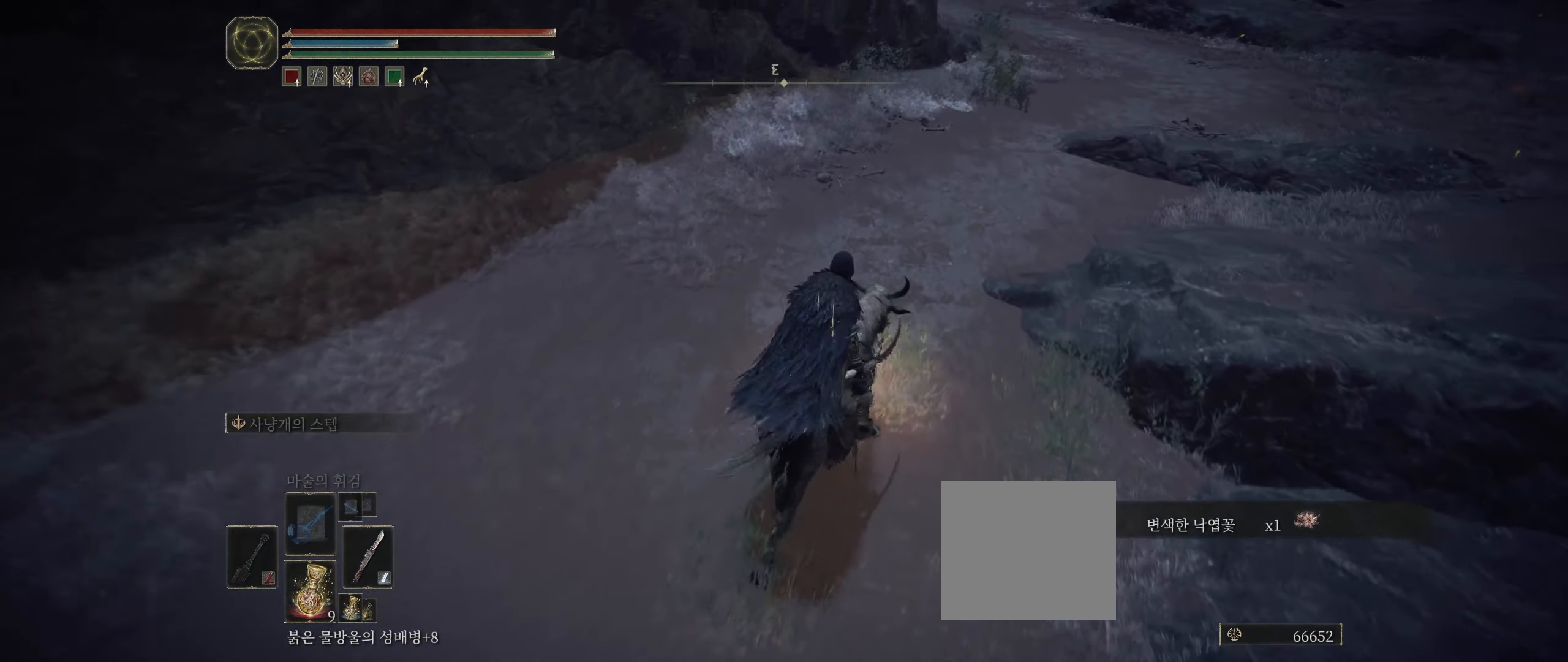
{"buttons": [], "left_stick": "up-right", "events": []}
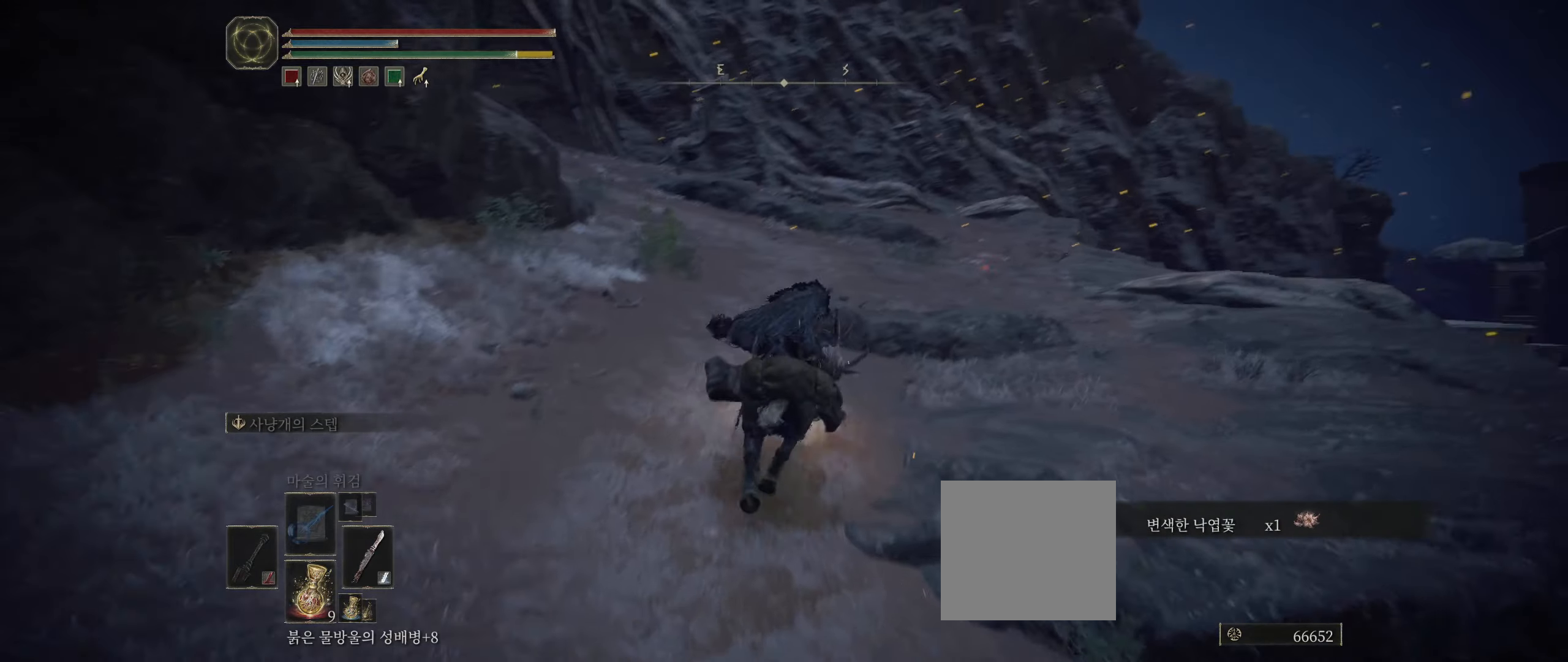
{"buttons": [], "left_stick": "up-right", "events": []}
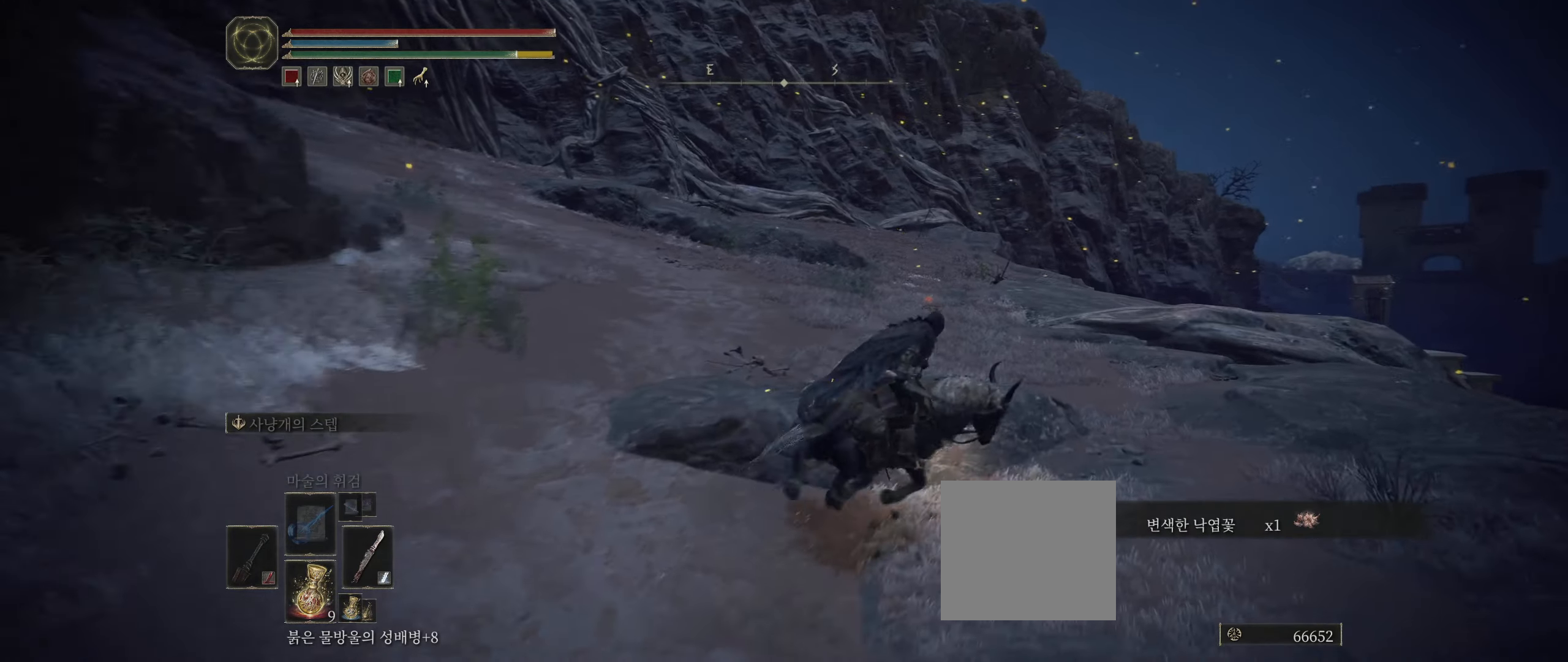
{"buttons": [], "left_stick": "up", "events": [[150, "left_stick", "up"]]}
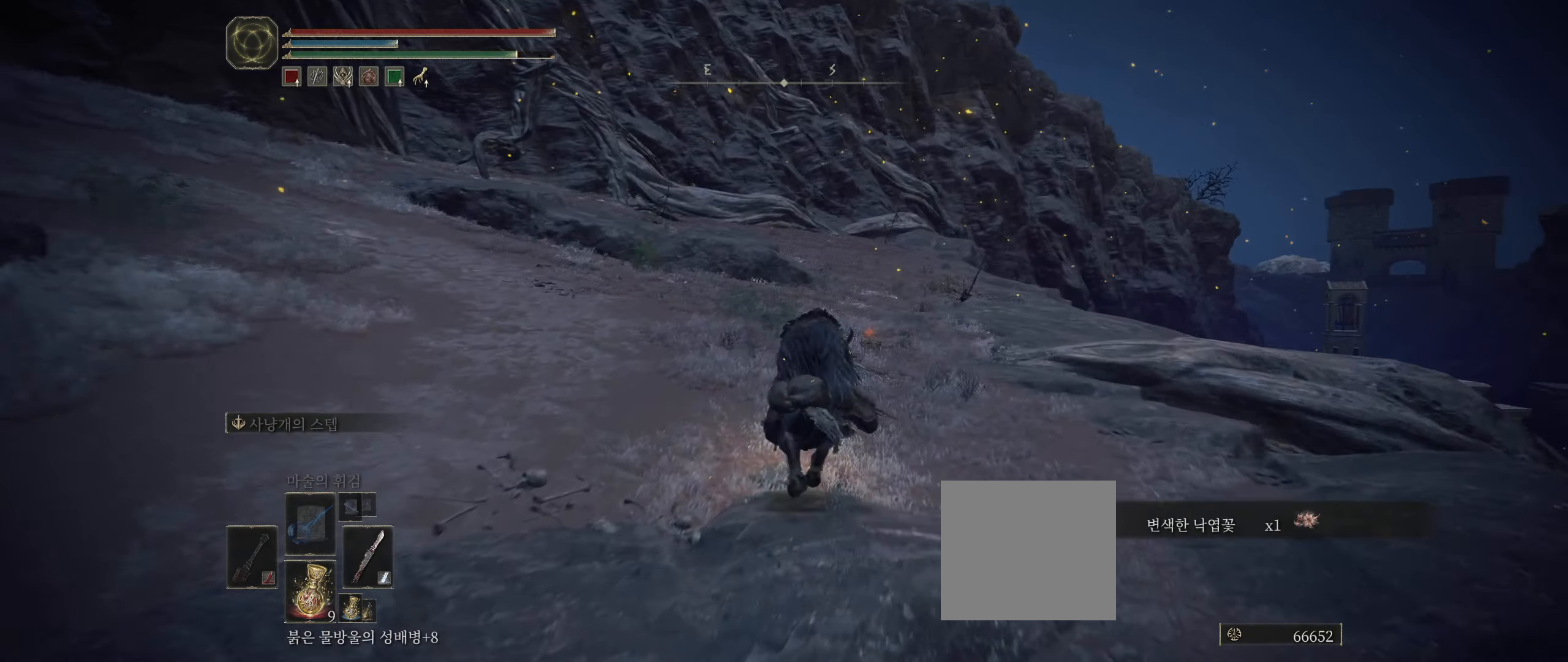
{"buttons": [], "left_stick": "up", "events": [[400, "Y", "down"], [484, "Y", "up"]]}
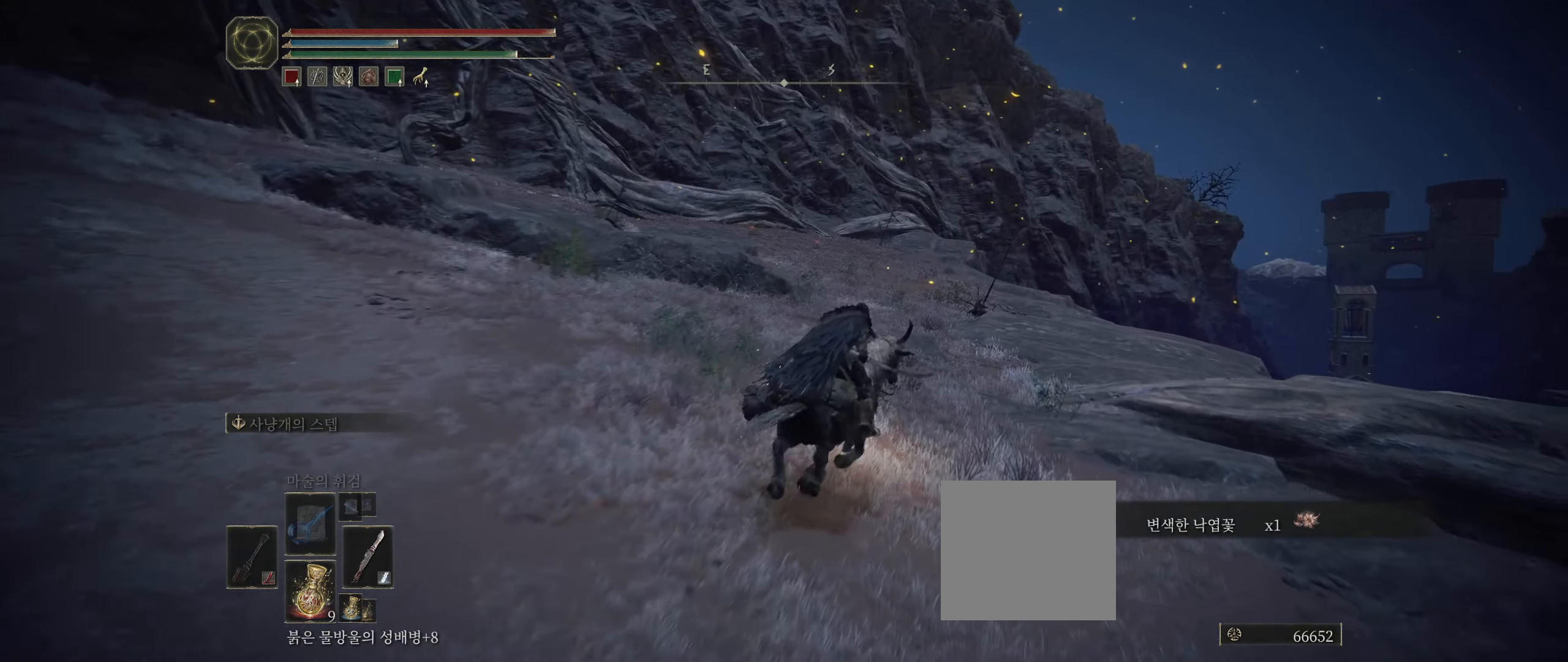
{"buttons": [], "left_stick": "up-left", "events": [[50, "Y", "down"], [84, "left_stick", "up-left"], [150, "Y", "up"], [217, "Y", "down"], [267, "Y", "up"]]}